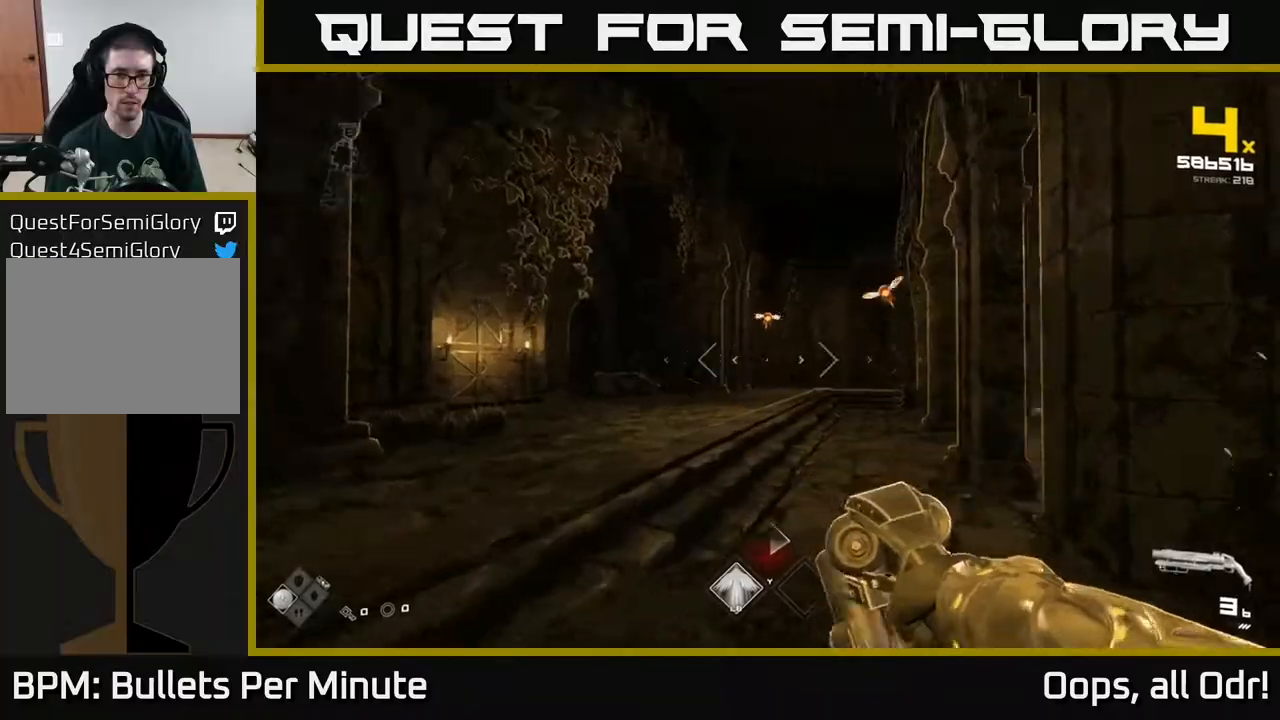
Gameplay with a controller (Xbox layout); each line is a JSON object with the inputs held at the frame after it. "events" lists button and stick changes between this image and that frame as [ms after this image, input, new state], when the widget could be followed in between.
{"buttons": ["R2"], "left_stick": "up-left", "right_stick": "center", "events": [[67, "R1", "down"], [133, "right_stick", "center"], [167, "R1", "up"], [367, "right_stick", "up-left"], [417, "R2", "down"], [417, "right_stick", "center"]]}
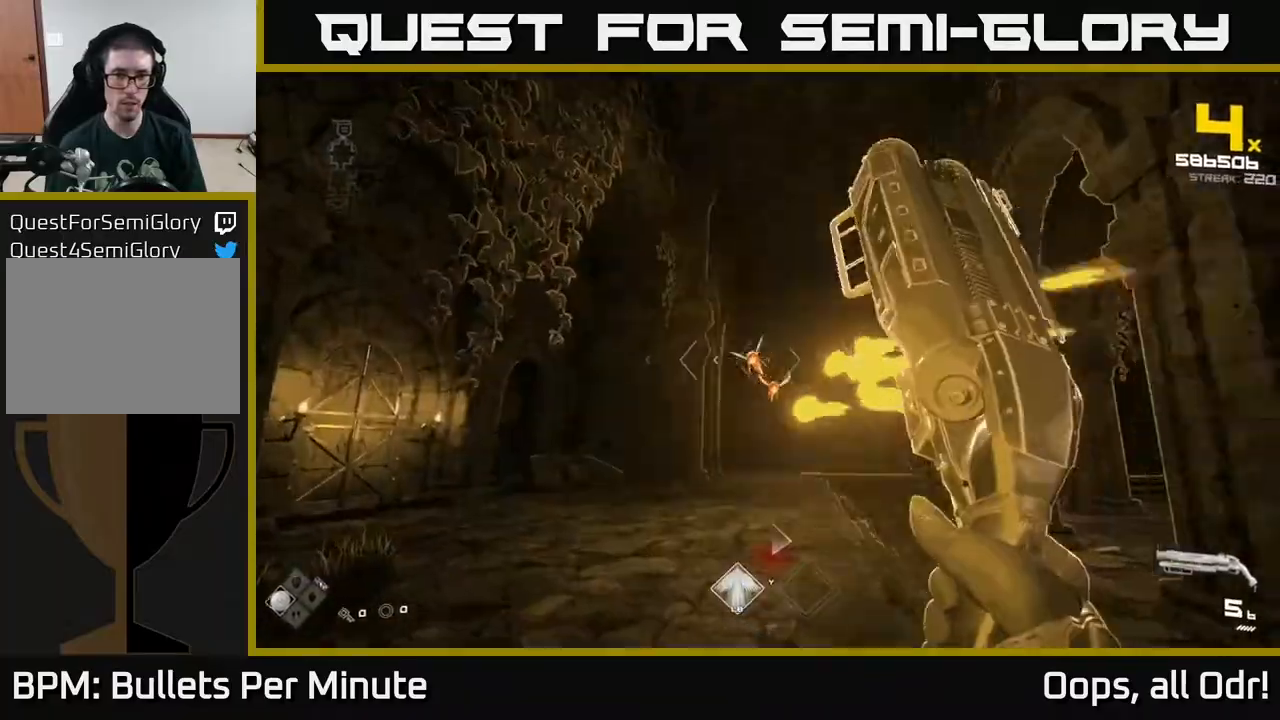
{"buttons": [], "left_stick": "up-left", "right_stick": "up", "events": [[17, "R2", "up"], [200, "R2", "down"], [250, "right_stick", "up-left"], [300, "R2", "up"], [317, "right_stick", "center"], [400, "right_stick", "up"]]}
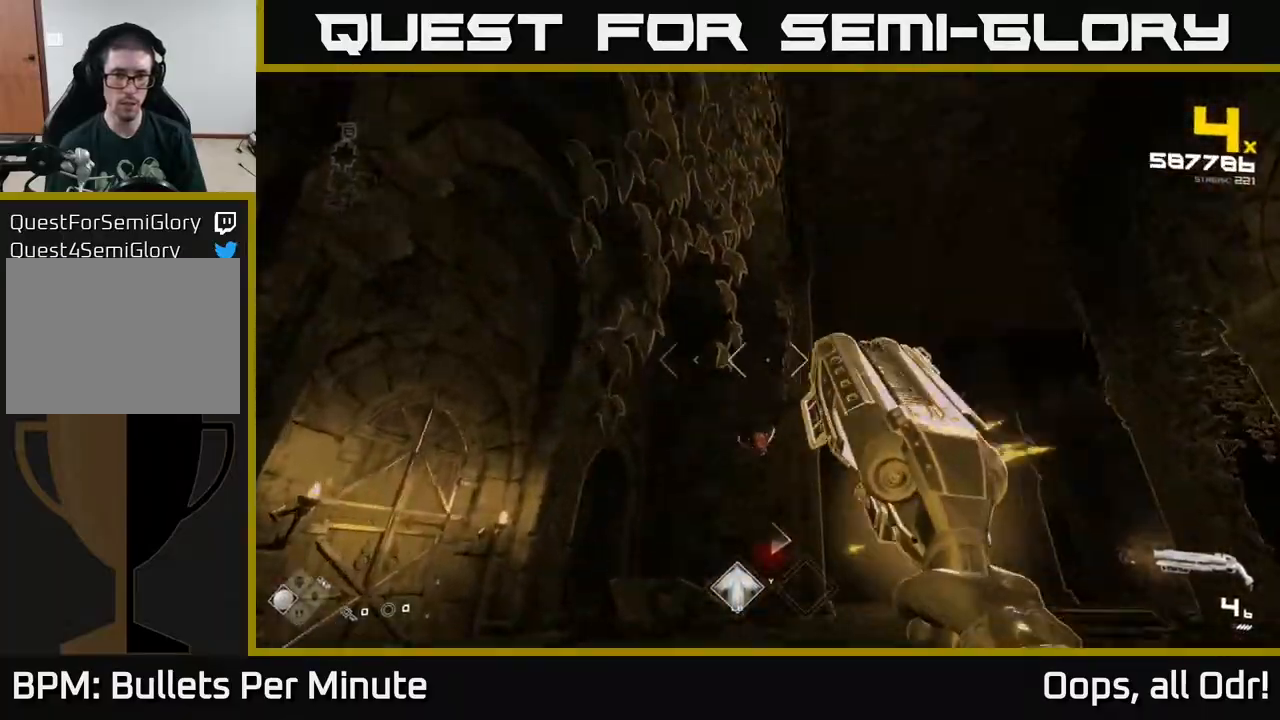
{"buttons": [], "left_stick": "left", "right_stick": "center", "events": [[17, "right_stick", "center"], [50, "R2", "down"], [133, "R2", "up"], [183, "right_stick", "down-right"], [217, "left_stick", "left"], [317, "right_stick", "center"], [400, "right_stick", "up-left"], [417, "R2", "down"], [500, "R2", "up"], [500, "right_stick", "center"]]}
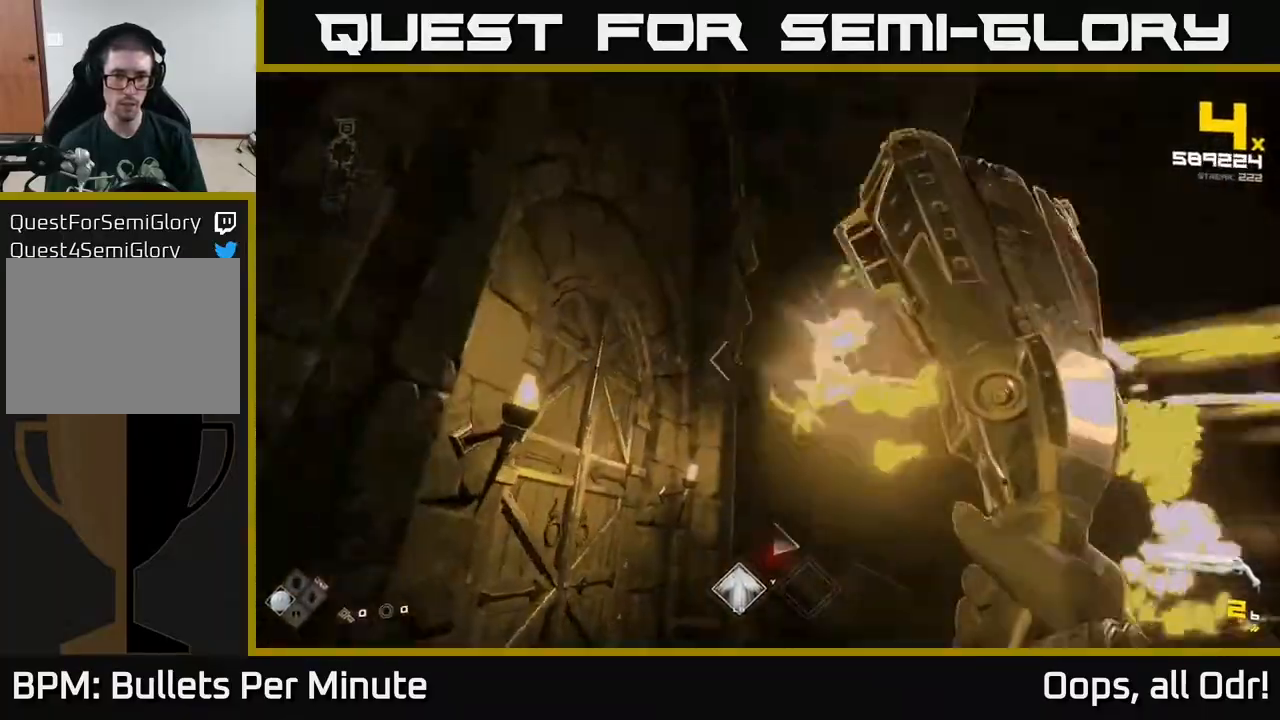
{"buttons": [], "left_stick": "up", "right_stick": "center", "events": [[83, "right_stick", "right"], [233, "R2", "down"], [233, "left_stick", "up-right"], [383, "R2", "up"], [417, "left_stick", "up"], [417, "right_stick", "center"]]}
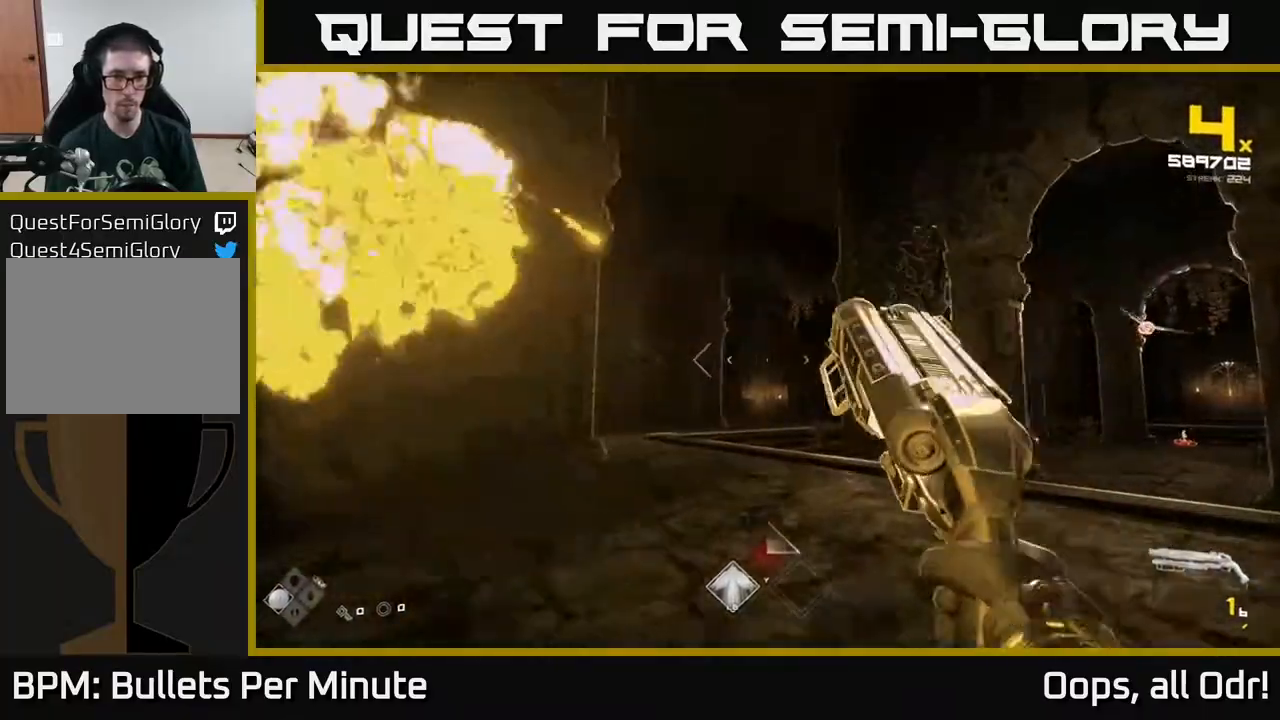
{"buttons": ["R1"], "left_stick": "left", "right_stick": "right", "events": [[100, "R1", "down"], [100, "right_stick", "right"], [167, "left_stick", "up-left"], [233, "R1", "up"], [283, "left_stick", "left"], [400, "R1", "down"]]}
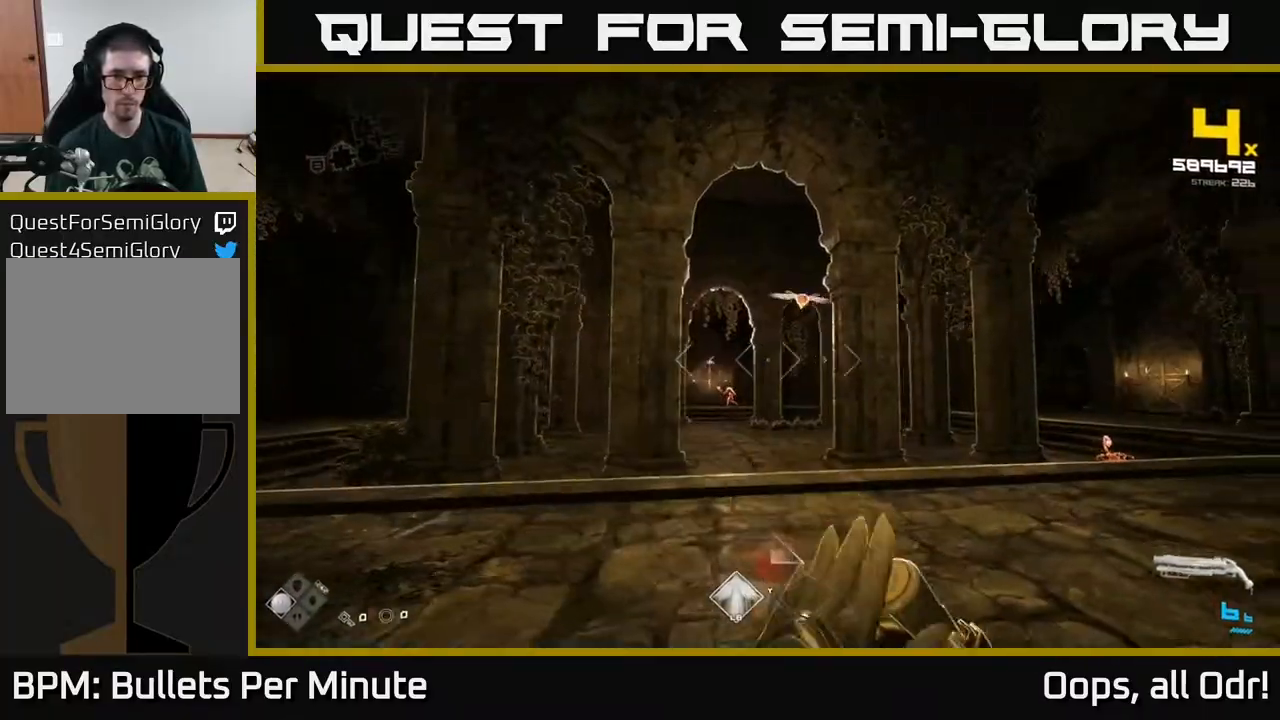
{"buttons": [], "left_stick": "left", "right_stick": "right", "events": [[17, "R1", "up"], [33, "left_stick", "up-left"], [33, "right_stick", "center"], [150, "left_stick", "up"], [233, "A", "down"], [317, "left_stick", "left"], [350, "A", "up"], [383, "left_stick", "down-left"], [467, "right_stick", "right"], [483, "left_stick", "left"]]}
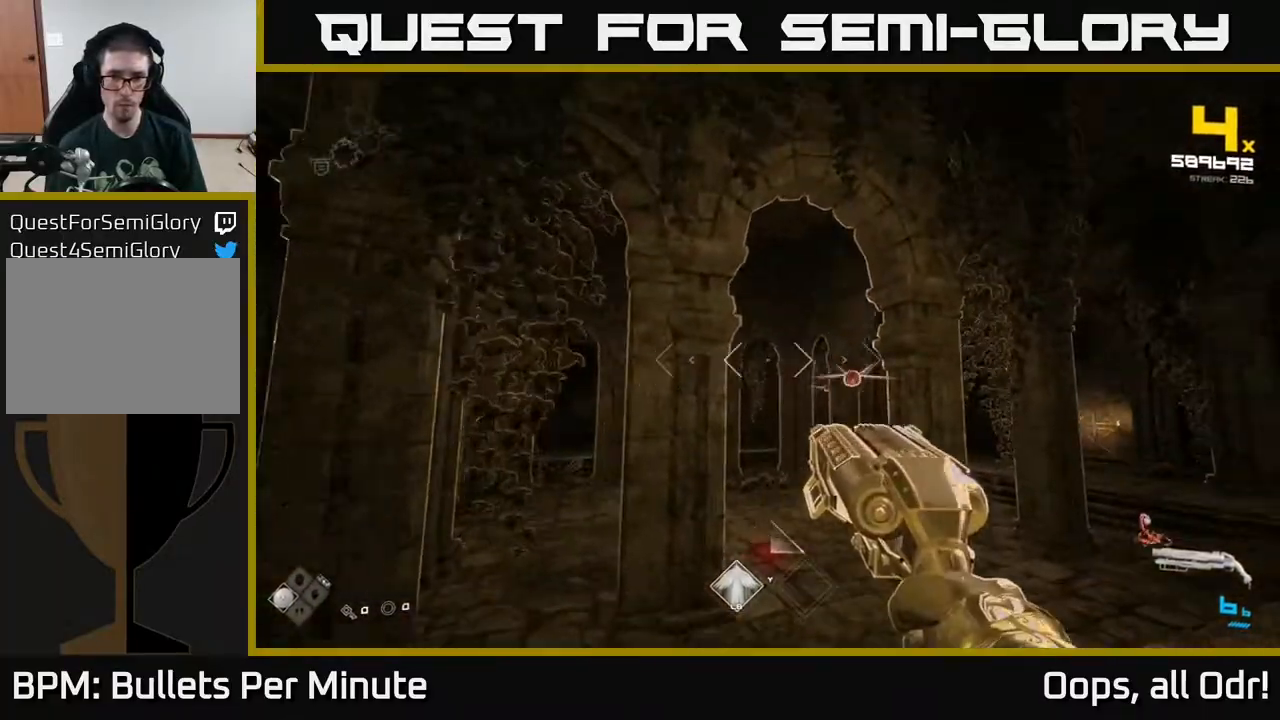
{"buttons": ["R2"], "left_stick": "up-left", "right_stick": "left", "events": [[100, "R2", "down"], [100, "left_stick", "down-left"], [133, "right_stick", "center"], [167, "R2", "up"], [317, "right_stick", "down-left"], [400, "right_stick", "left"], [467, "R2", "down"], [500, "left_stick", "up-left"]]}
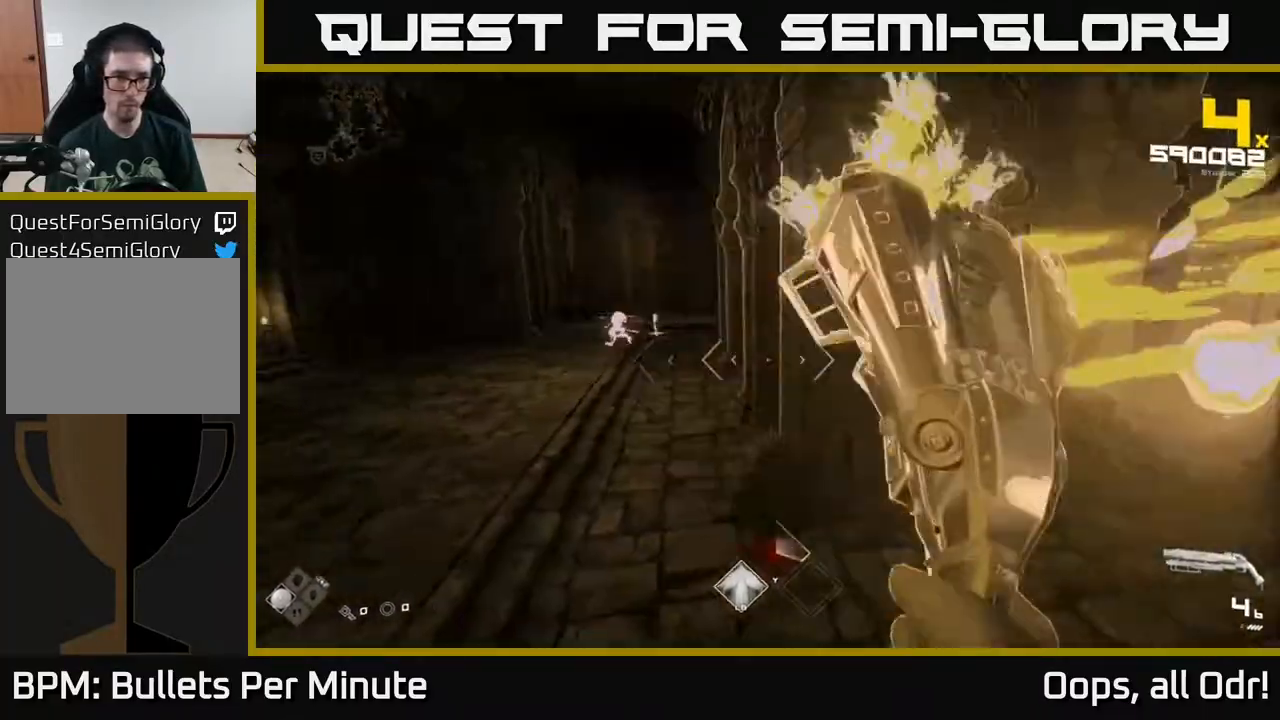
{"buttons": [], "left_stick": "up", "right_stick": "center", "events": [[33, "right_stick", "center"], [67, "R2", "up"], [217, "right_stick", "up"], [283, "right_stick", "left"], [350, "R2", "down"], [367, "left_stick", "up"], [367, "right_stick", "center"], [400, "R2", "up"]]}
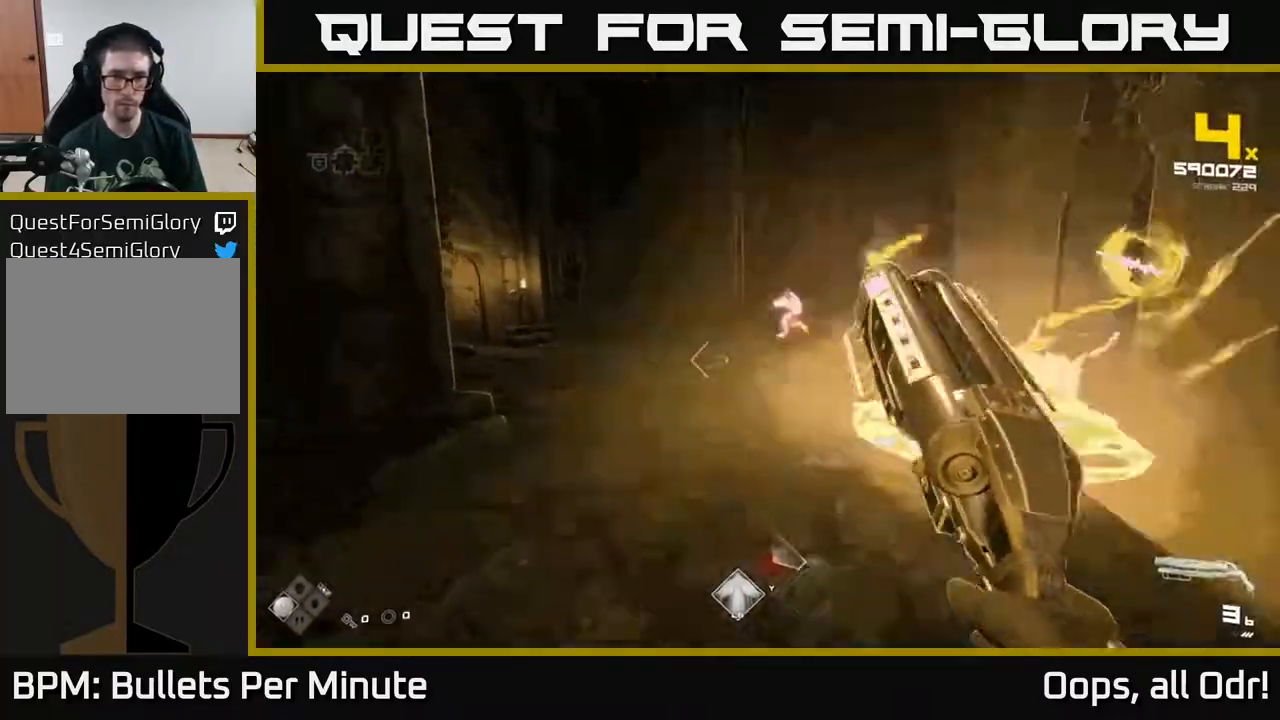
{"buttons": ["R2"], "left_stick": "up-left", "right_stick": "right", "events": [[133, "R2", "down"], [250, "R2", "up"], [333, "left_stick", "up-left"], [350, "right_stick", "right"], [483, "R2", "down"]]}
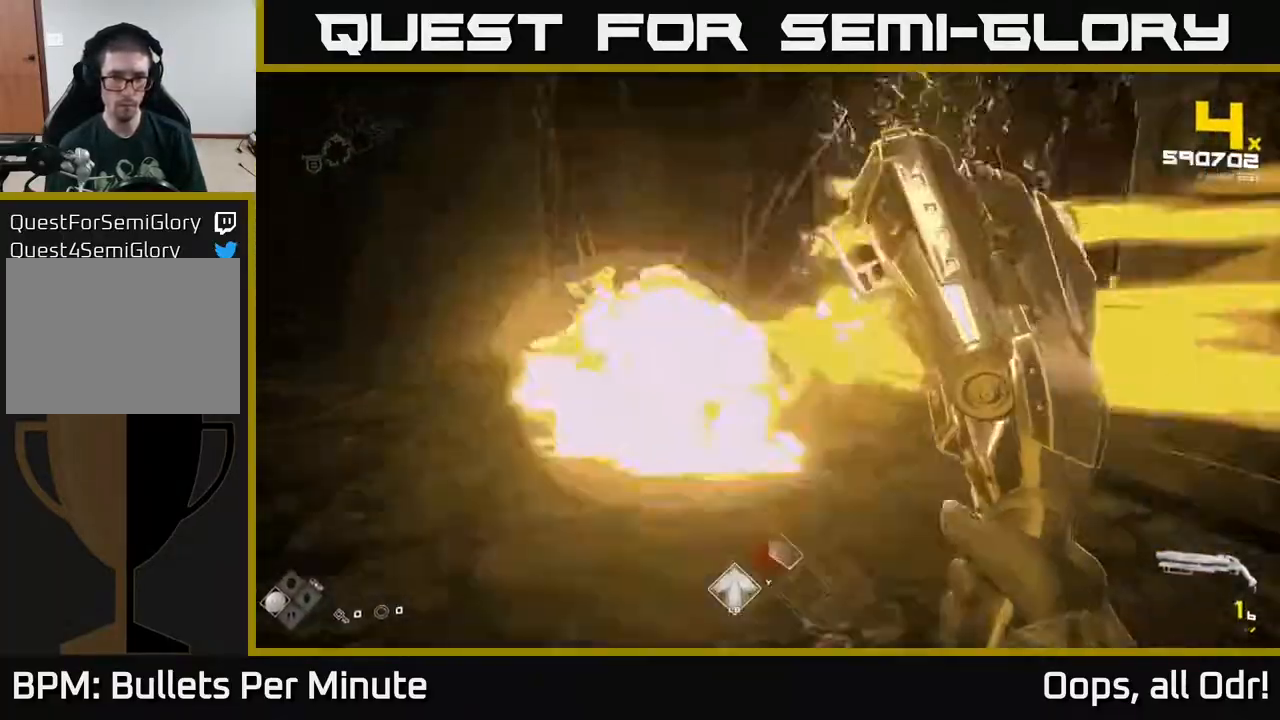
{"buttons": ["R1"], "left_stick": "up-left", "right_stick": "right", "events": [[33, "right_stick", "center"], [117, "R2", "up"], [267, "right_stick", "right"], [350, "R1", "down"]]}
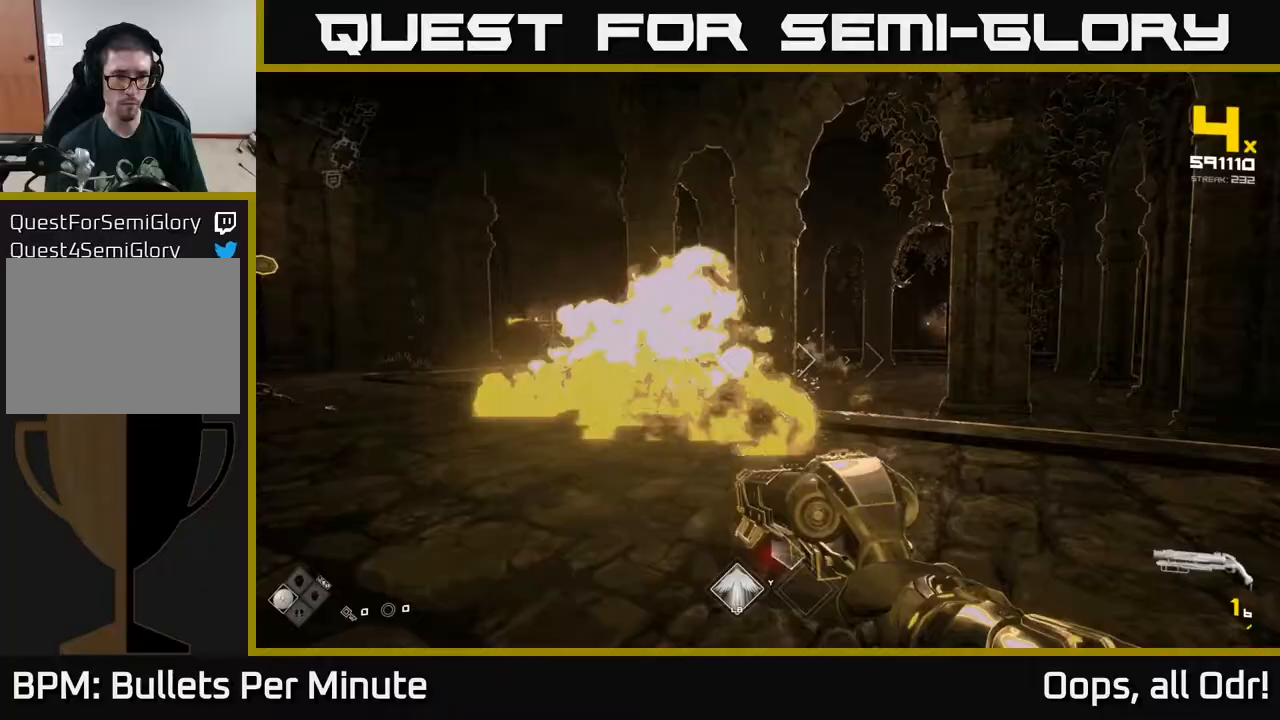
{"buttons": ["A"], "left_stick": "up-left", "right_stick": "center", "events": [[17, "R1", "up"], [50, "right_stick", "center"], [100, "right_stick", "right"], [150, "R1", "down"], [267, "R1", "up"], [283, "right_stick", "center"], [500, "A", "down"]]}
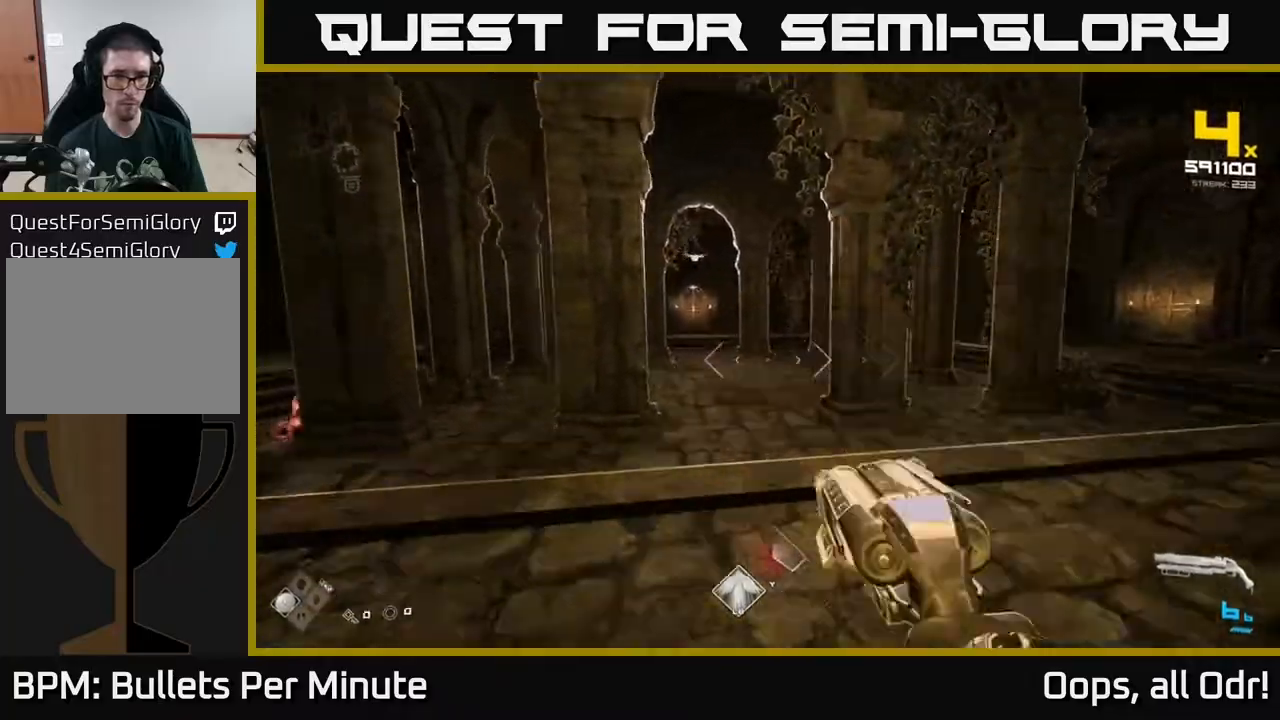
{"buttons": [], "left_stick": "left", "right_stick": "down-left", "events": [[117, "A", "up"], [317, "right_stick", "up-right"], [350, "R2", "down"], [400, "left_stick", "left"], [450, "R2", "up"], [450, "right_stick", "down-left"]]}
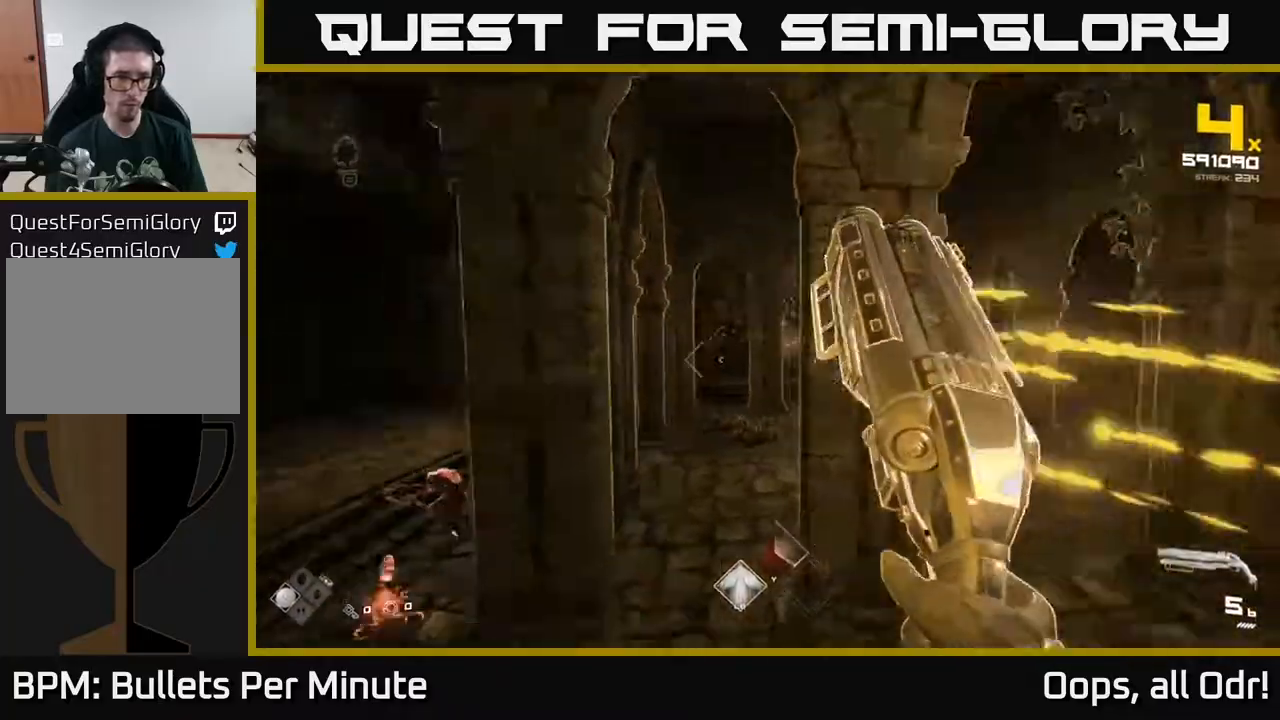
{"buttons": ["R2"], "left_stick": "up-left", "right_stick": "right", "events": [[183, "R2", "down"], [250, "R2", "up"], [250, "right_stick", "center"], [383, "right_stick", "right"], [450, "left_stick", "up-left"], [467, "R2", "down"]]}
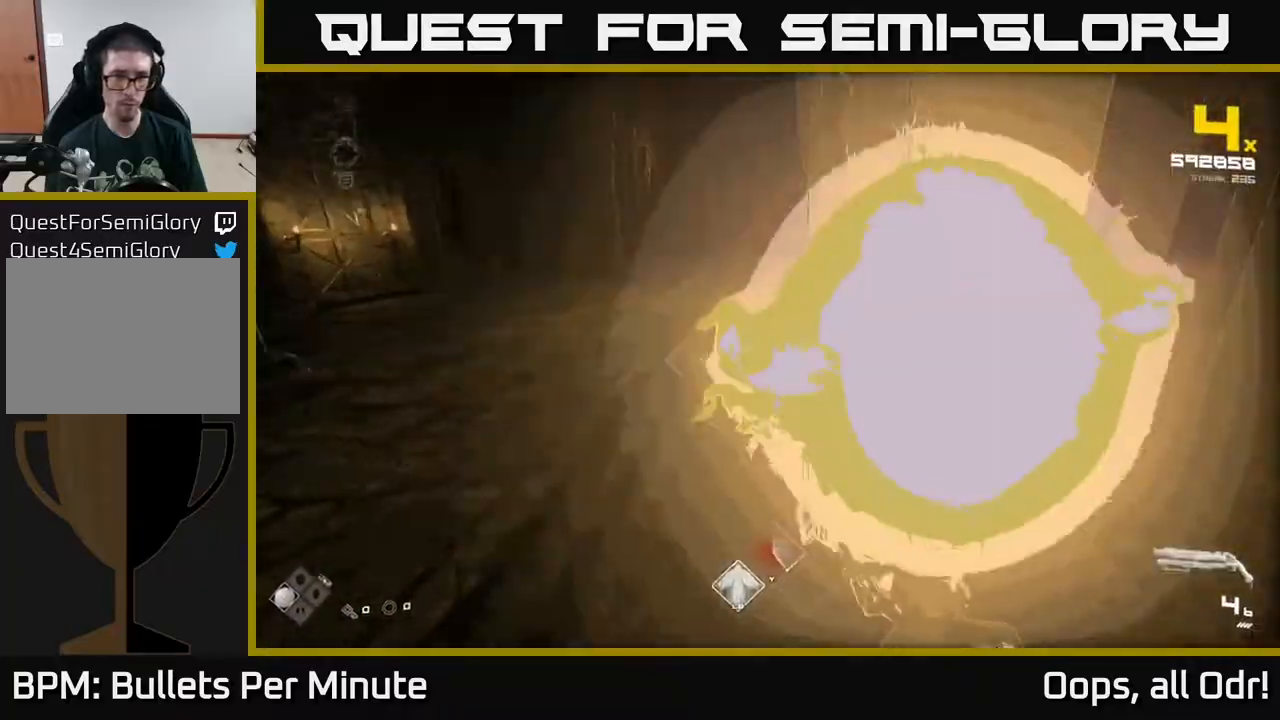
{"buttons": [], "left_stick": "up-left", "right_stick": "right", "events": [[67, "R2", "up"], [67, "right_stick", "center"], [300, "R2", "down"], [300, "right_stick", "right"], [383, "R2", "up"]]}
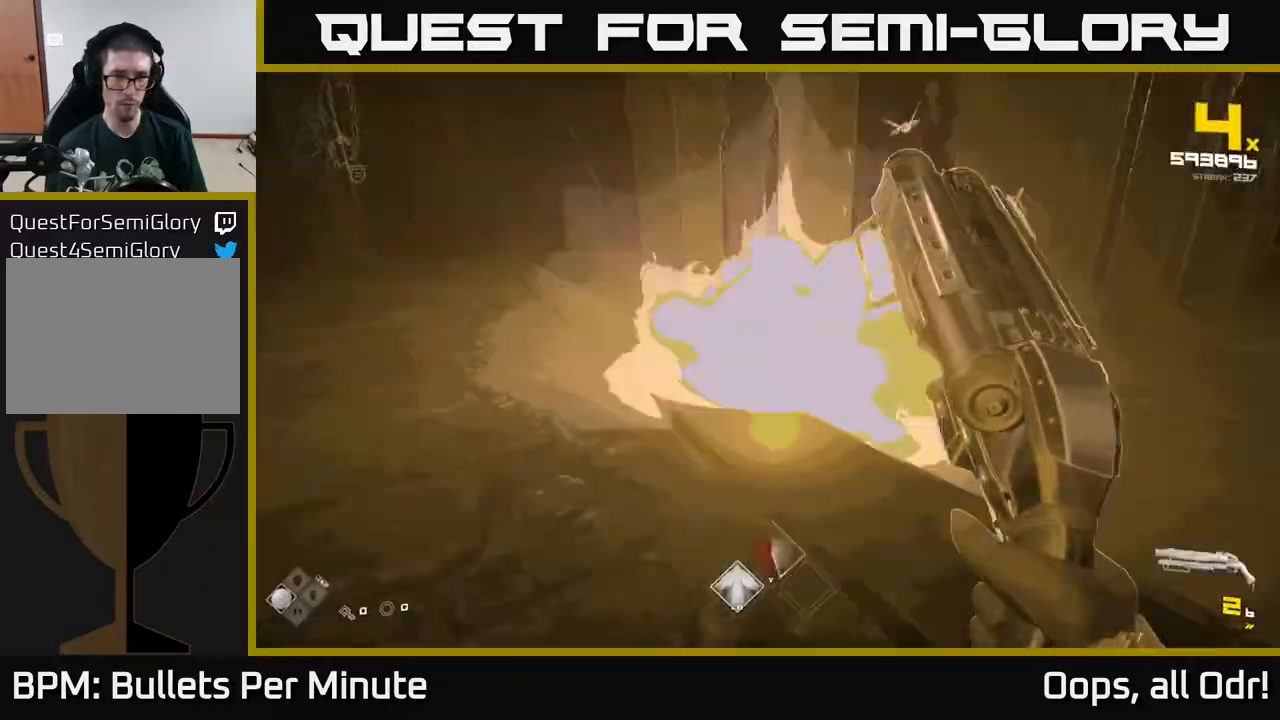
{"buttons": ["R1"], "left_stick": "up-left", "right_stick": "right", "events": [[83, "right_stick", "center"], [150, "R1", "down"], [267, "R1", "up"], [467, "right_stick", "right"], [500, "R1", "down"]]}
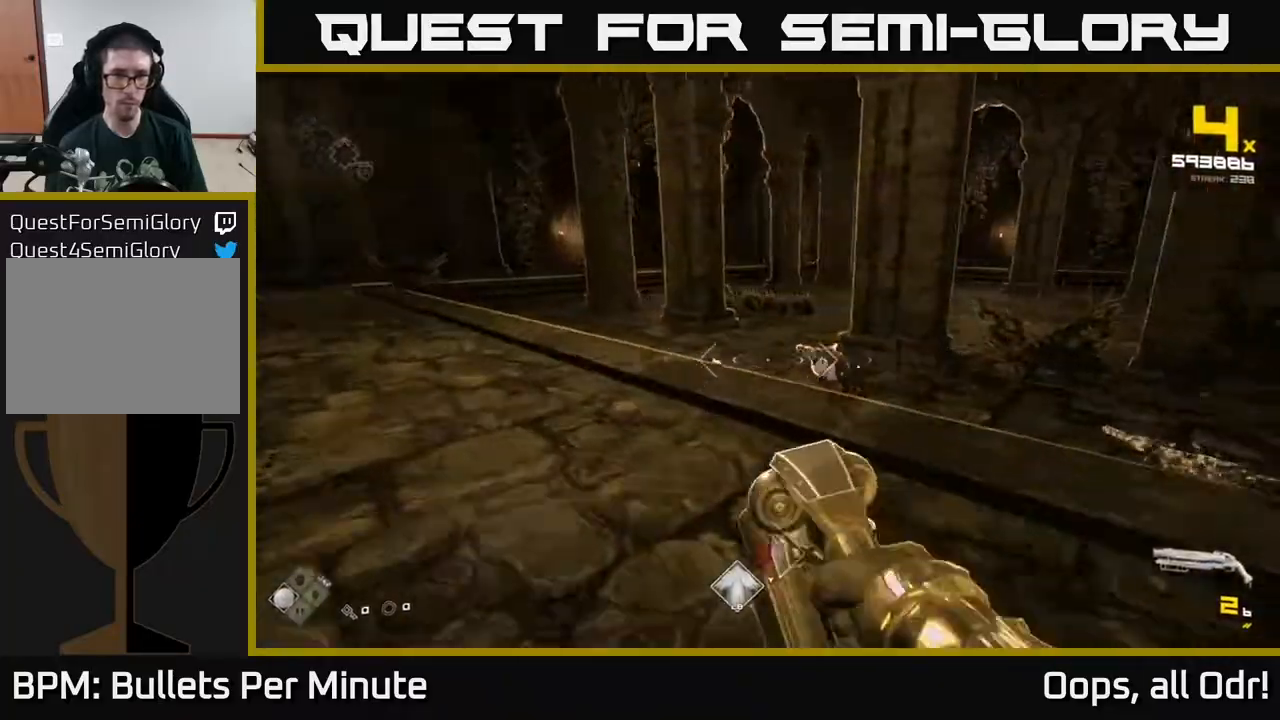
{"buttons": ["A"], "left_stick": "up-left", "right_stick": "center", "events": [[133, "R1", "up"], [183, "right_stick", "center"], [400, "A", "down"]]}
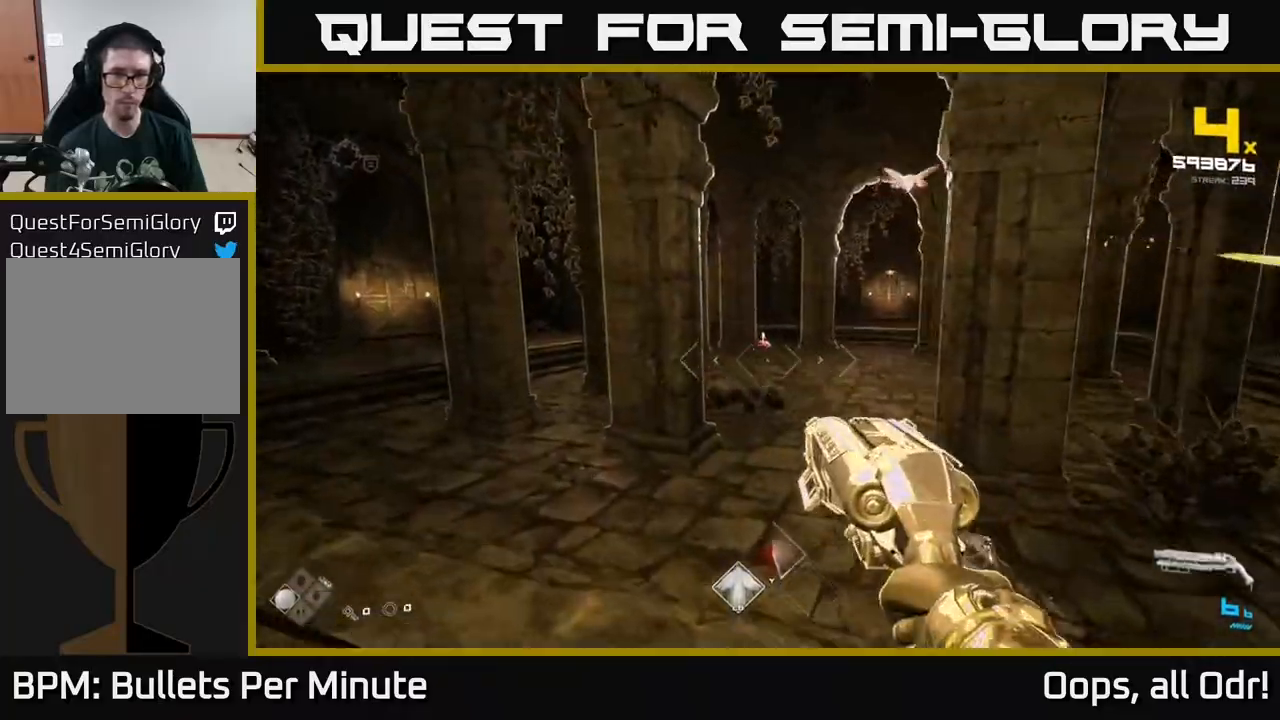
{"buttons": [], "left_stick": "down-left", "right_stick": "right", "events": [[17, "A", "up"], [200, "left_stick", "center"], [200, "right_stick", "up-right"], [300, "left_stick", "left"], [317, "R2", "down"], [417, "R2", "up"], [417, "right_stick", "center"], [467, "left_stick", "down-left"], [500, "right_stick", "right"]]}
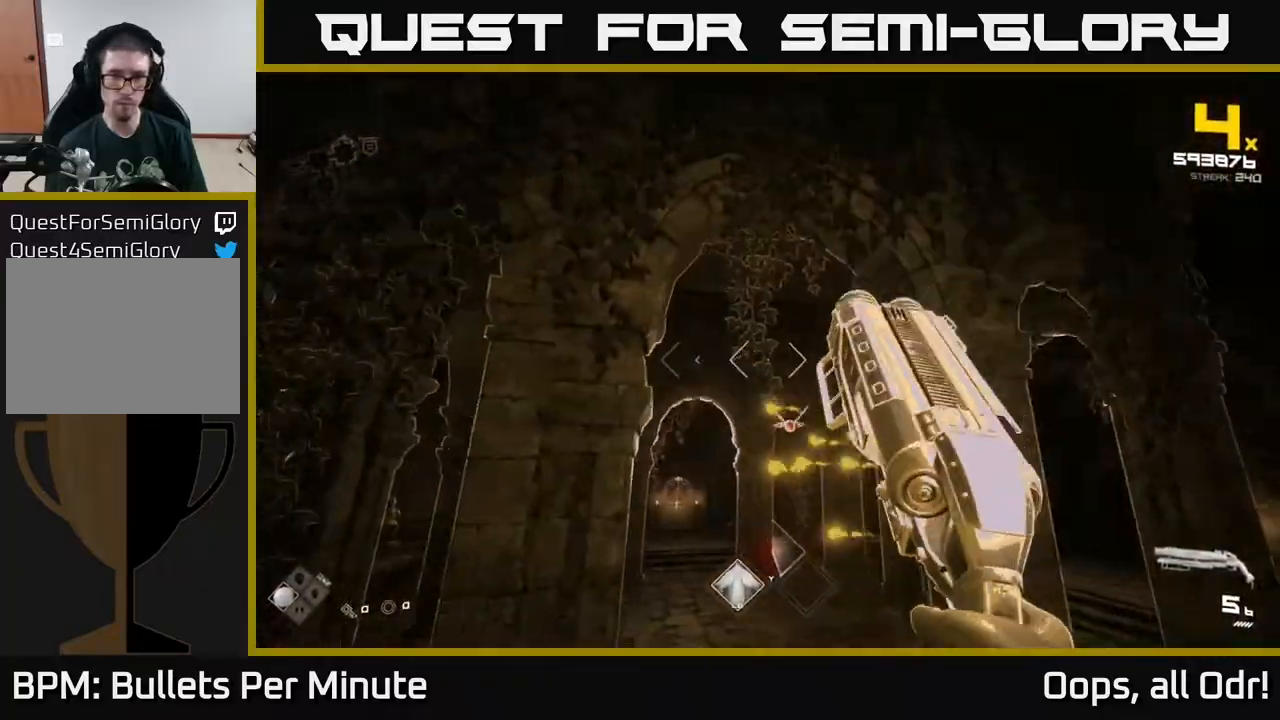
{"buttons": [], "left_stick": "left", "right_stick": "center", "events": [[133, "R2", "down"], [183, "right_stick", "center"], [200, "R2", "up"], [383, "R2", "down"], [483, "left_stick", "left"], [500, "R2", "up"]]}
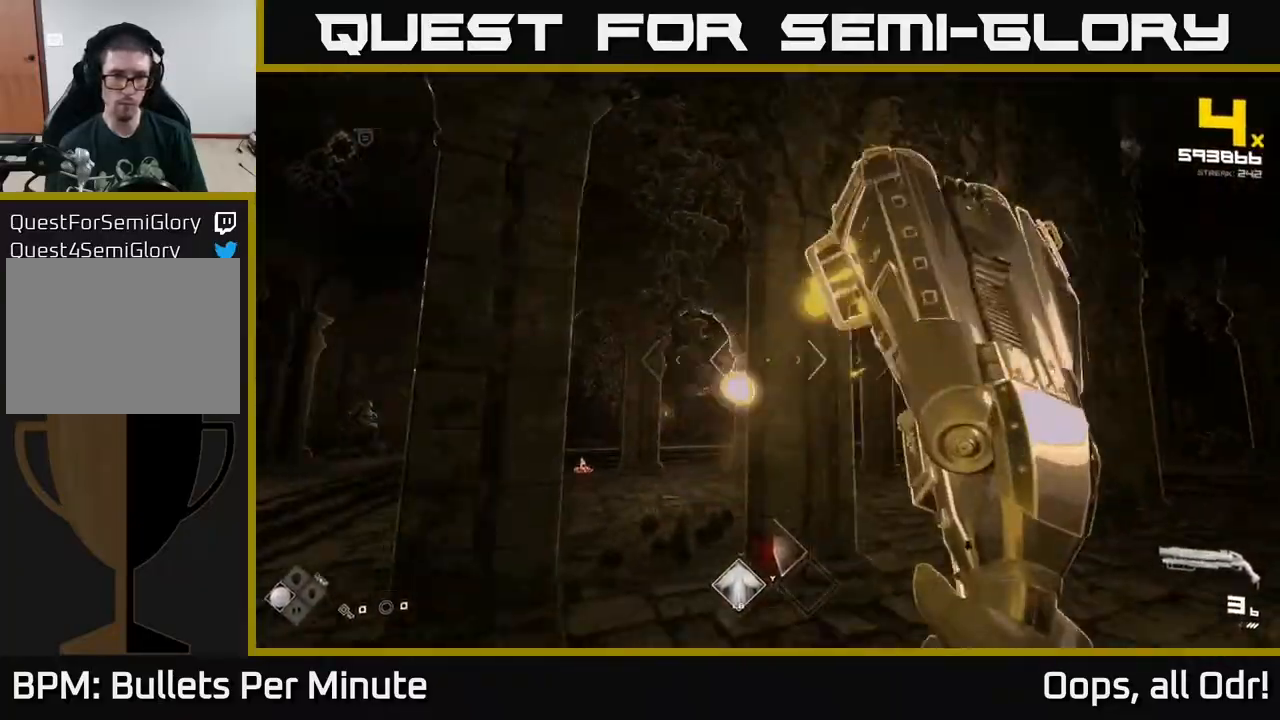
{"buttons": [], "left_stick": "up-left", "right_stick": "center", "events": [[17, "right_stick", "left"], [100, "right_stick", "center"], [133, "left_stick", "up-left"]]}
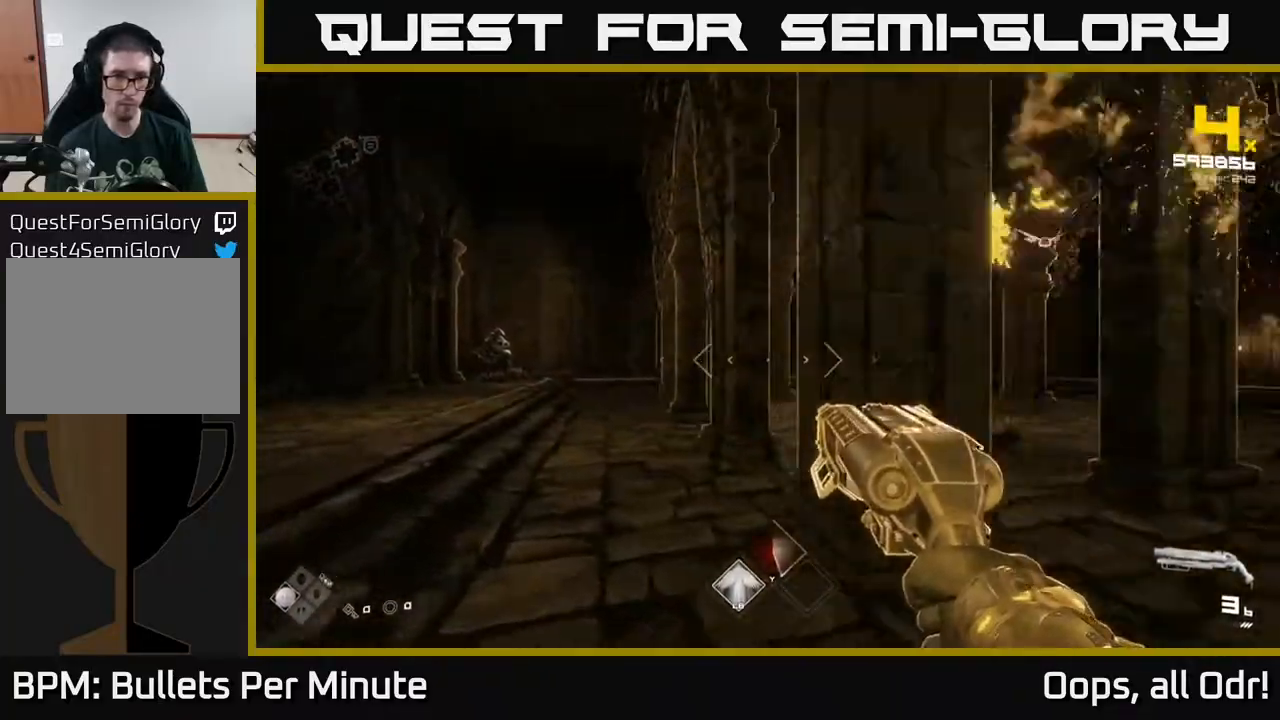
{"buttons": ["R2"], "left_stick": "left", "right_stick": "center", "events": [[133, "R2", "down"], [133, "right_stick", "down-right"], [183, "right_stick", "center"], [217, "R2", "up"], [400, "left_stick", "left"], [467, "R2", "down"]]}
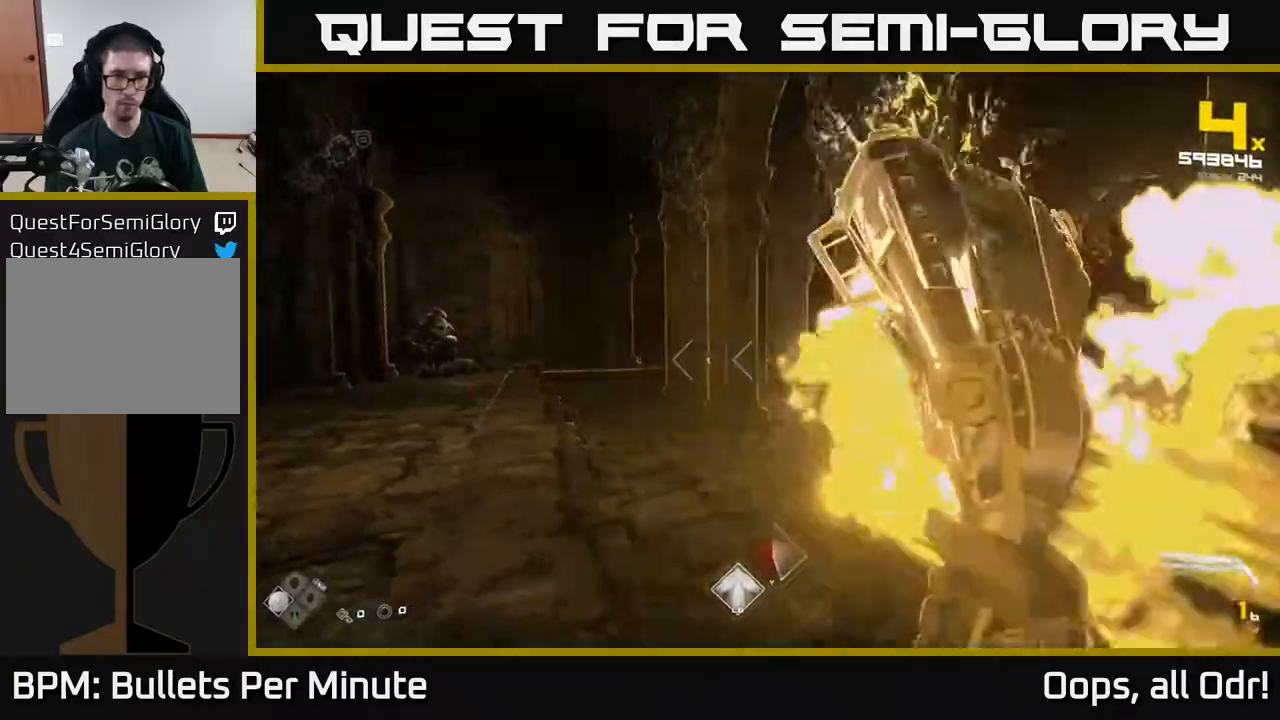
{"buttons": [], "left_stick": "left", "right_stick": "center", "events": [[83, "R2", "up"], [133, "right_stick", "right"], [283, "R2", "down"], [300, "right_stick", "center"], [333, "R2", "up"]]}
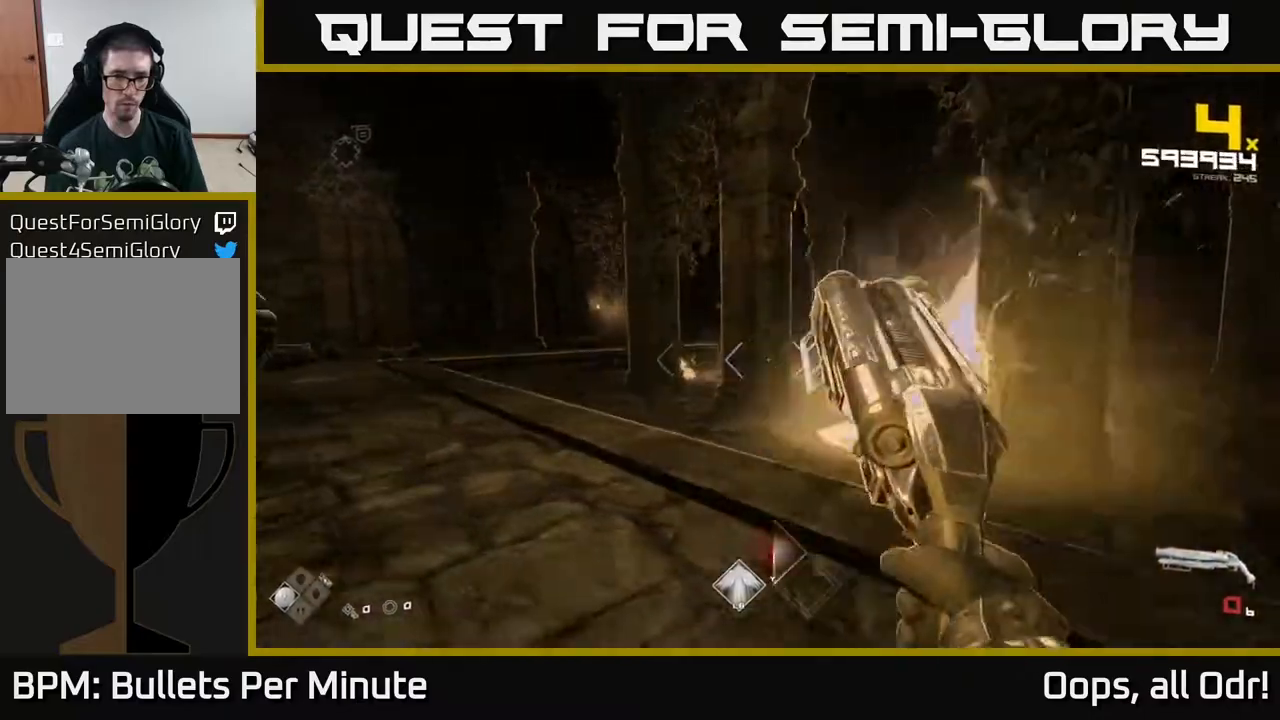
{"buttons": ["R1"], "left_stick": "up-left", "right_stick": "right", "events": [[150, "R1", "down"], [233, "left_stick", "up-left"], [267, "R1", "up"], [483, "right_stick", "right"], [500, "R1", "down"]]}
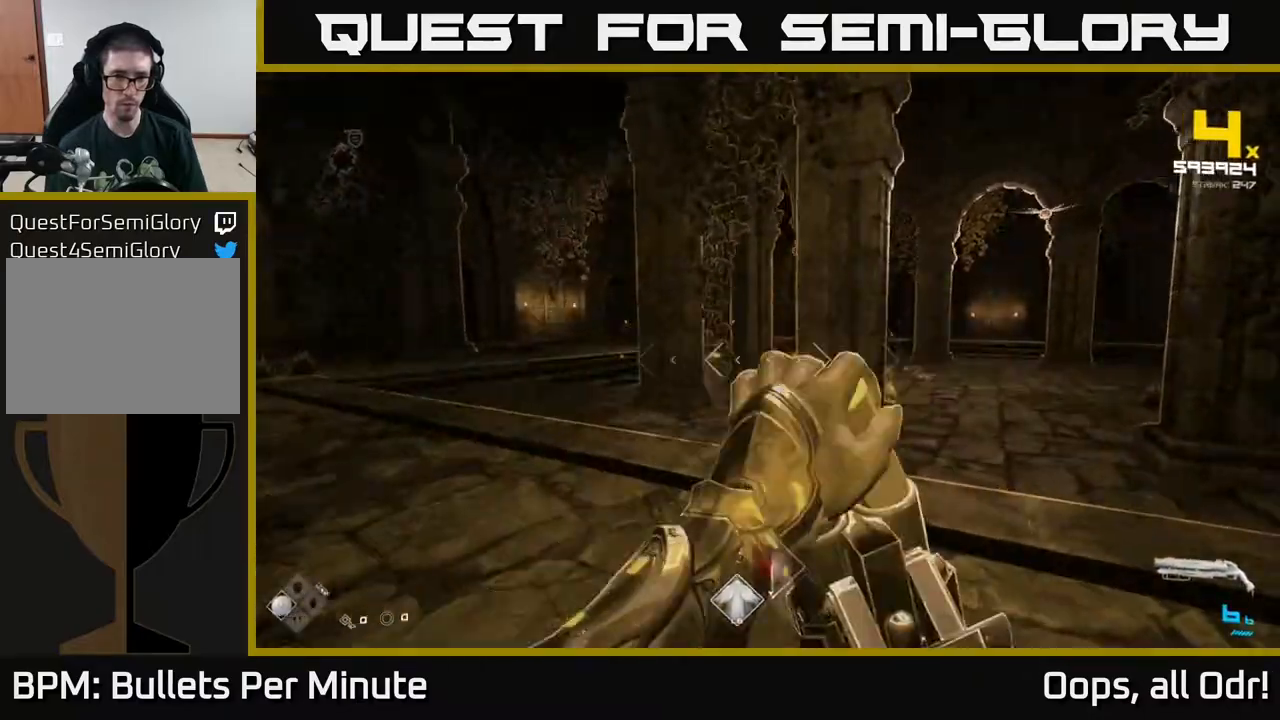
{"buttons": [], "left_stick": "left", "right_stick": "center", "events": [[100, "R1", "up"], [233, "right_stick", "center"], [250, "left_stick", "up-right"], [367, "R2", "down"], [367, "right_stick", "up-right"], [467, "left_stick", "left"], [467, "right_stick", "center"], [483, "R2", "up"]]}
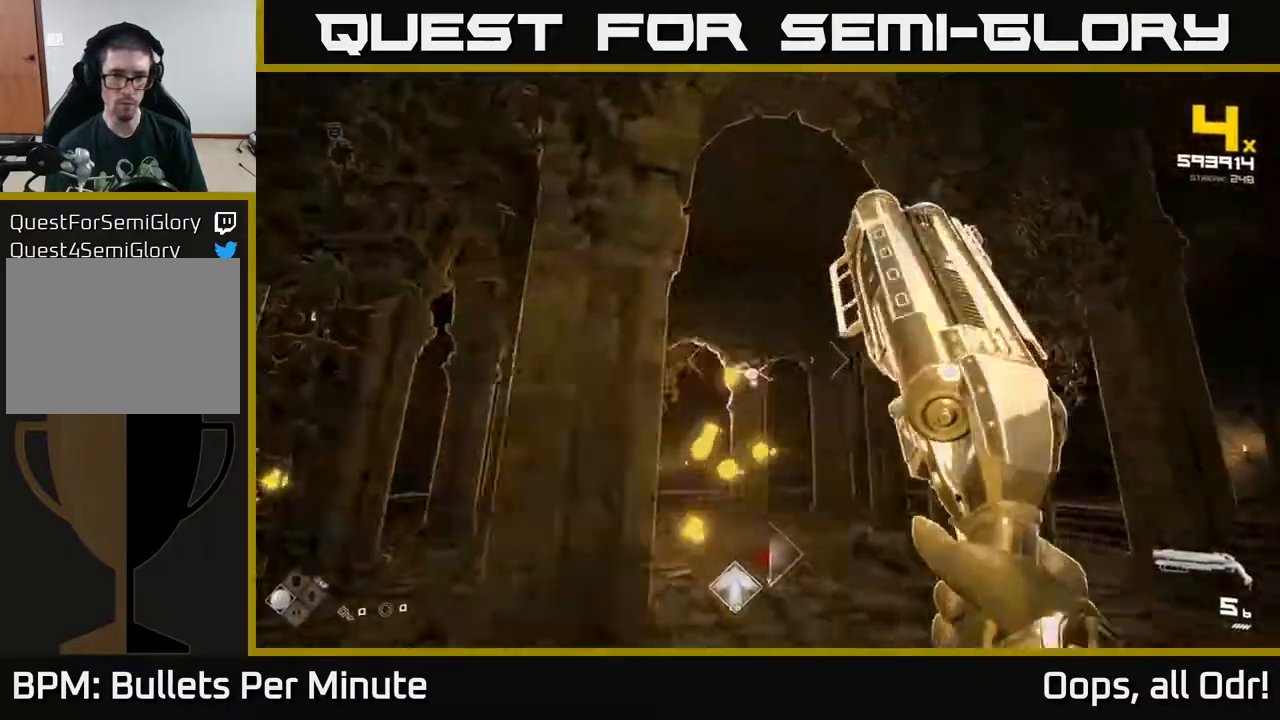
{"buttons": ["R1"], "left_stick": "left", "right_stick": "center", "events": [[133, "R2", "down"], [233, "R2", "up"], [333, "right_stick", "right"], [417, "right_stick", "center"], [483, "R1", "down"]]}
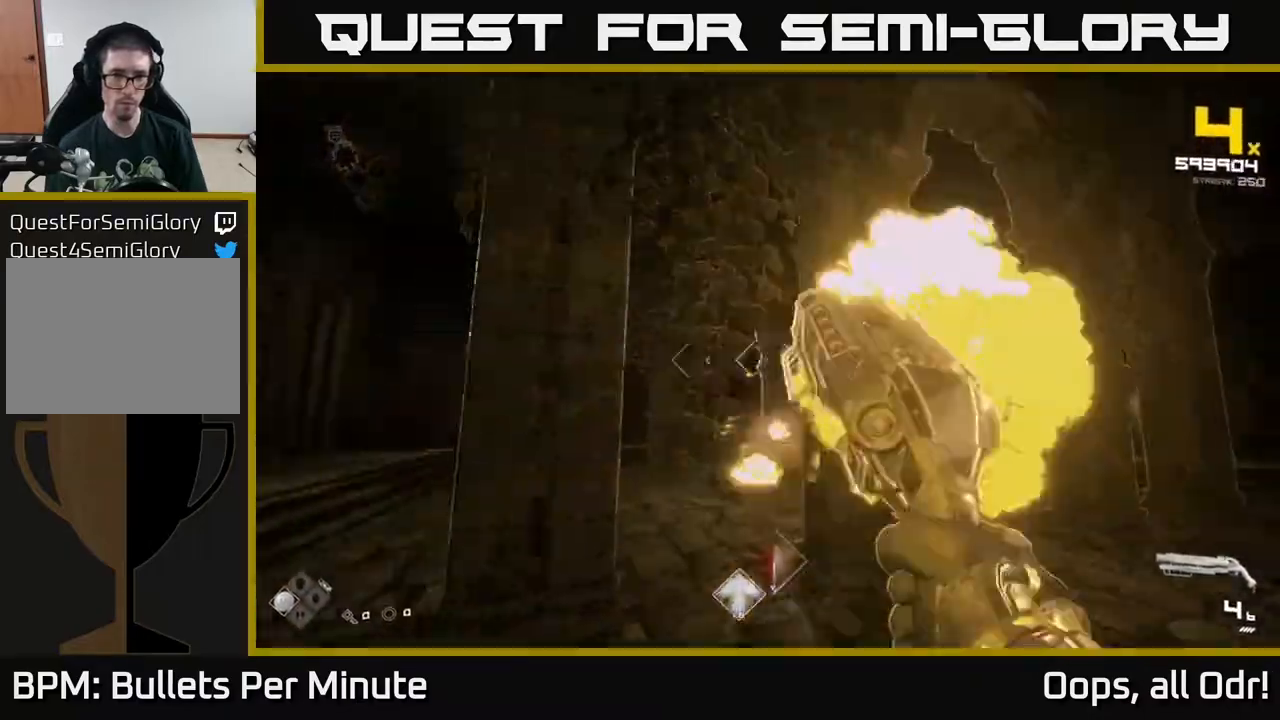
{"buttons": [], "left_stick": "up-left", "right_stick": "right", "events": [[100, "R1", "up"], [267, "left_stick", "up-left"], [283, "right_stick", "right"], [300, "R1", "down"], [400, "R1", "up"]]}
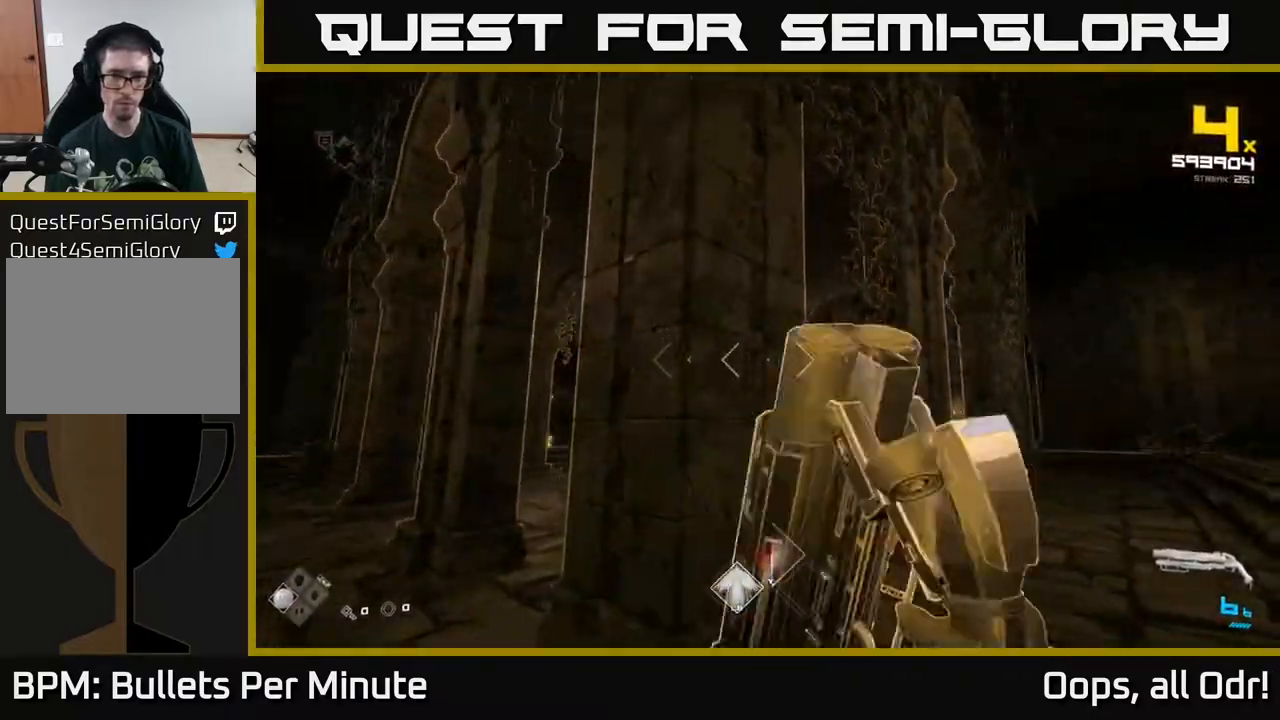
{"buttons": [], "left_stick": "center", "right_stick": "center", "events": [[67, "right_stick", "center"], [133, "left_stick", "left"], [300, "right_stick", "up-left"], [383, "right_stick", "center"], [417, "left_stick", "center"]]}
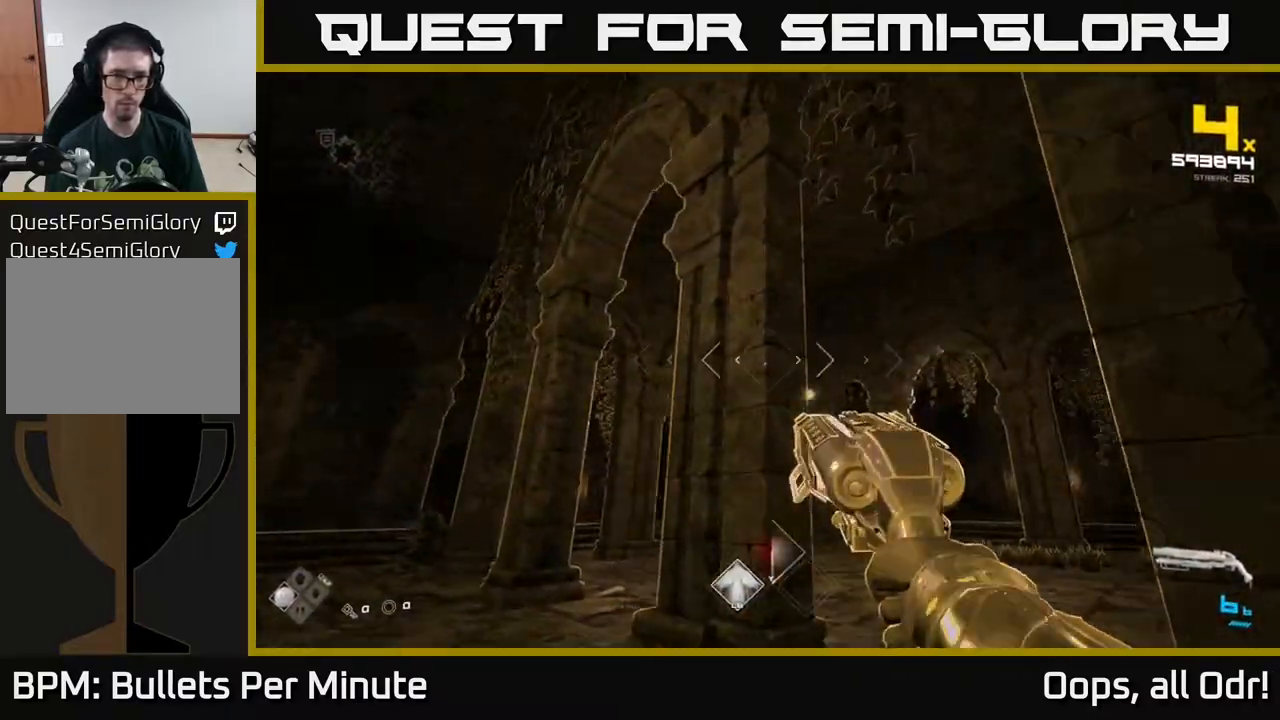
{"buttons": [], "left_stick": "left", "right_stick": "center", "events": [[17, "left_stick", "left"], [283, "right_stick", "down-right"], [367, "R2", "down"], [400, "right_stick", "center"], [450, "R2", "up"]]}
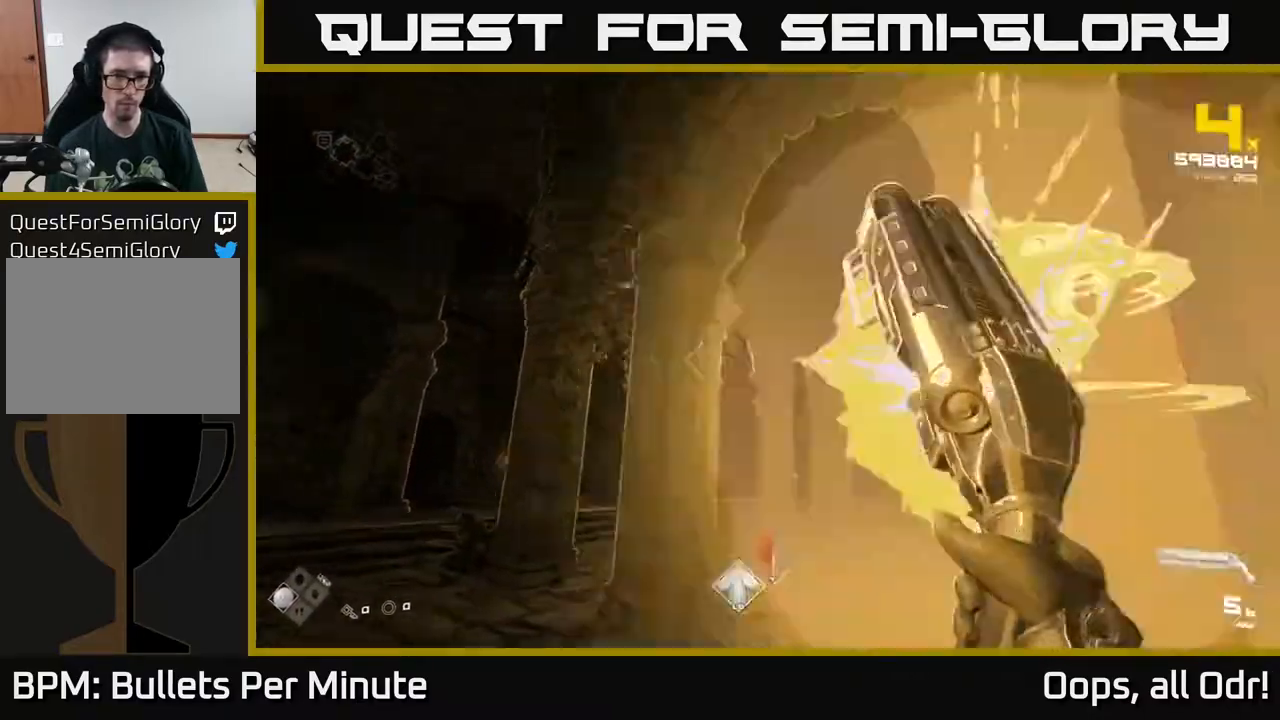
{"buttons": [], "left_stick": "left", "right_stick": "right", "events": [[33, "left_stick", "center"], [67, "right_stick", "right"], [150, "left_stick", "left"], [167, "R2", "down"], [233, "R2", "up"], [267, "right_stick", "center"], [417, "right_stick", "right"]]}
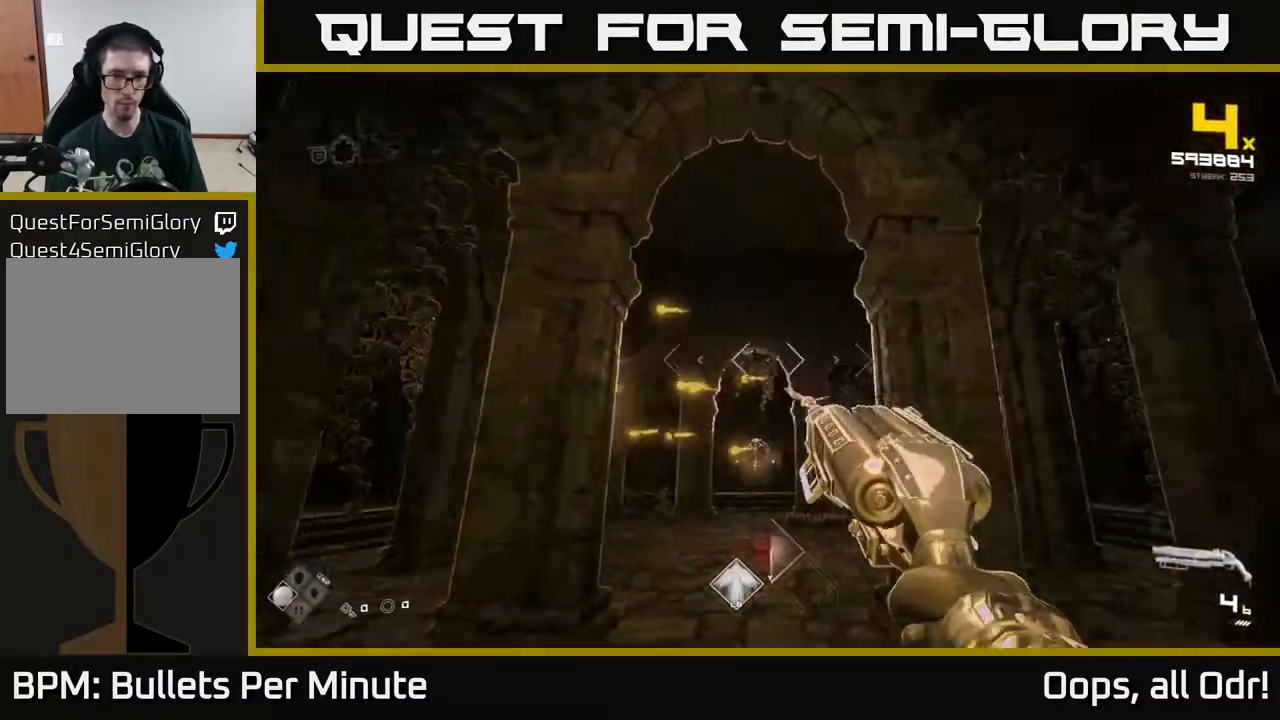
{"buttons": [], "left_stick": "left", "right_stick": "center", "events": [[17, "R2", "down"], [100, "R2", "up"], [200, "right_stick", "center"], [350, "R2", "down"], [350, "right_stick", "down-left"], [467, "R2", "up"], [467, "right_stick", "center"]]}
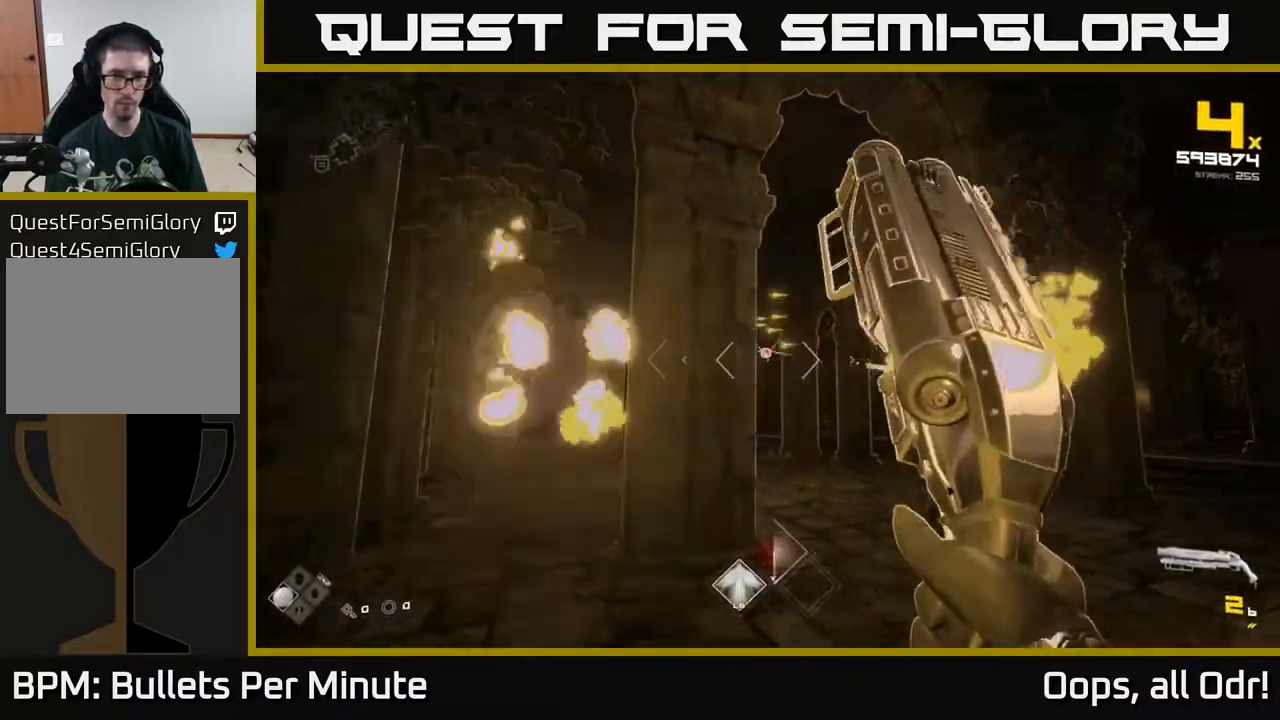
{"buttons": [], "left_stick": "left", "right_stick": "center", "events": [[100, "right_stick", "right"], [200, "right_stick", "center"], [350, "R1", "down"], [433, "R1", "up"]]}